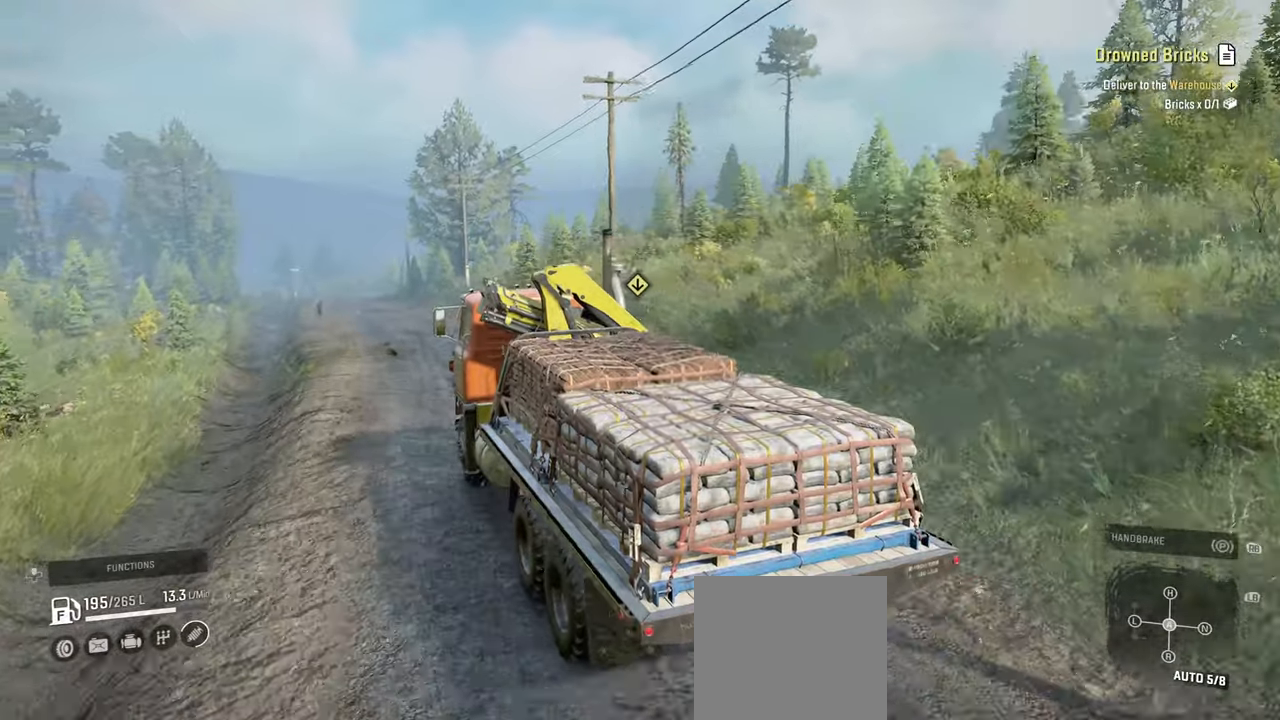
Gameplay with a controller (Xbox layout); each line is a JSON object with the inputs held at the frame after it. "events" lists button and stick changes between this image and that frame as [ms after this image, input, new state], when the widget could be followed in between.
{"buttons": ["R2"], "left_stick": "center", "right_stick": "right", "events": [[50, "left_stick", "up-right"], [267, "left_stick", "center"]]}
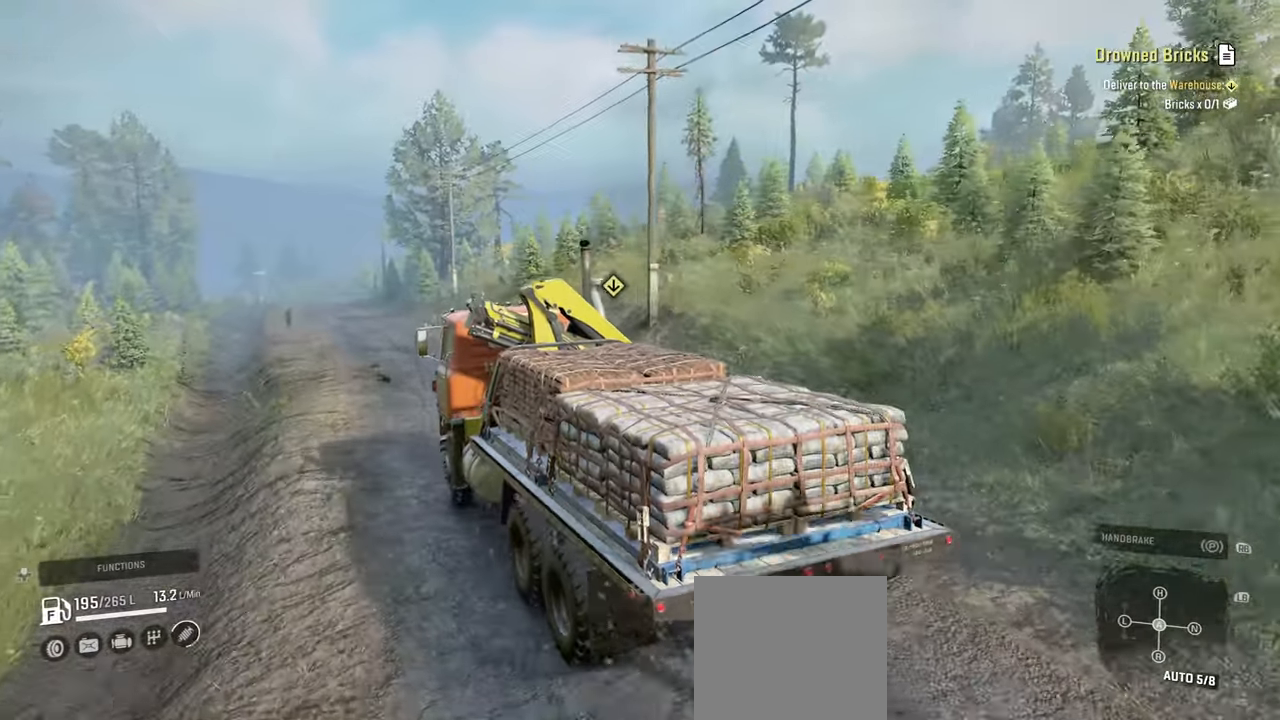
{"buttons": ["R2"], "left_stick": "center", "right_stick": "right", "events": []}
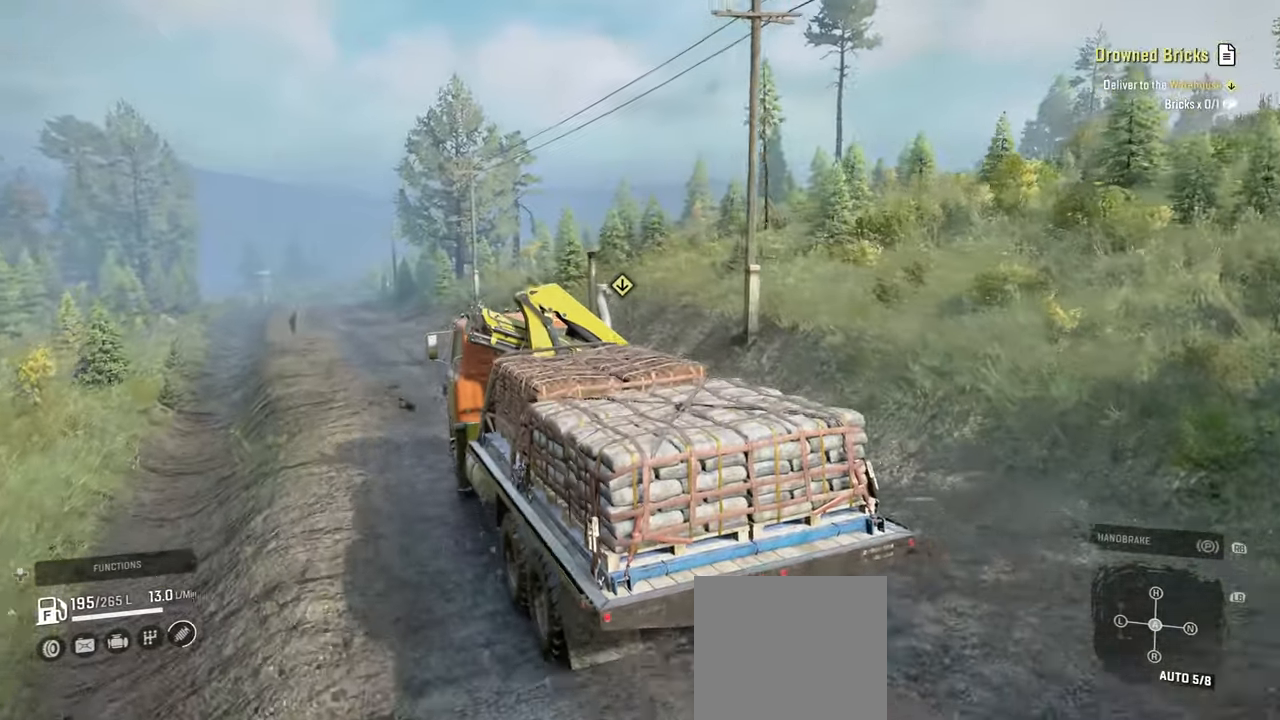
{"buttons": ["R2"], "left_stick": "center", "right_stick": "up-right", "events": [[450, "right_stick", "up-right"]]}
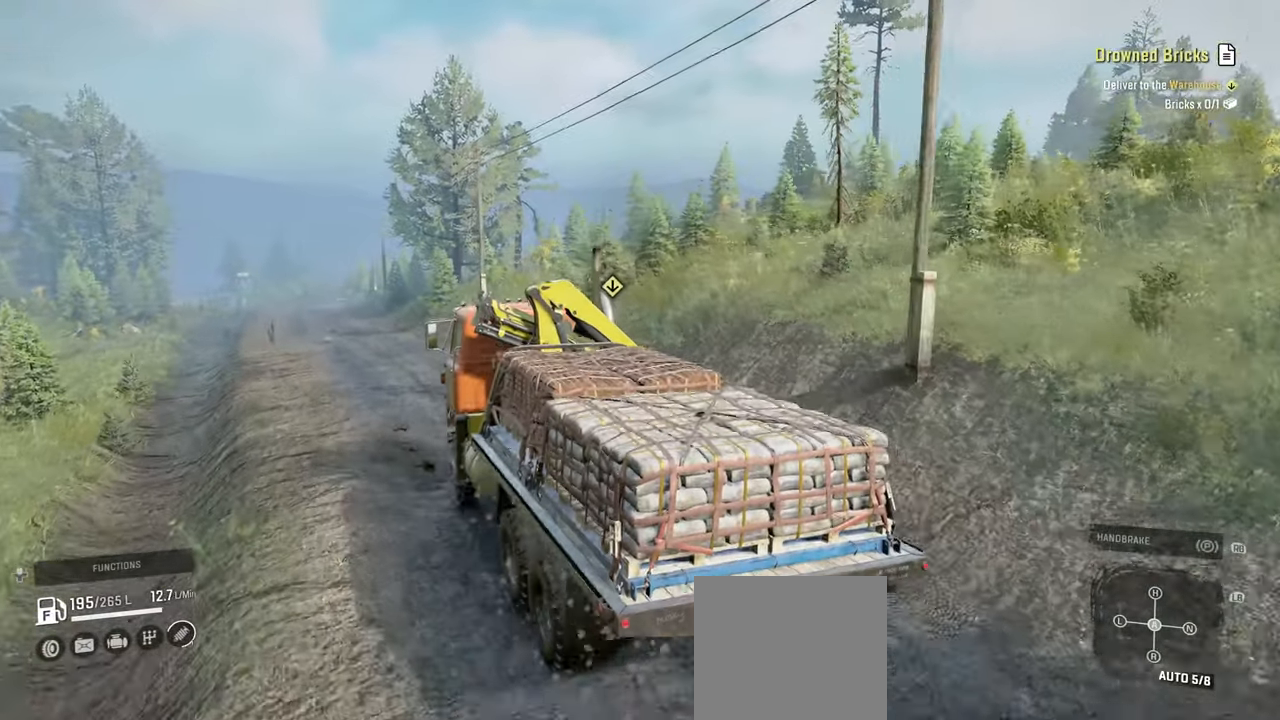
{"buttons": ["R2"], "left_stick": "center", "right_stick": "center", "events": [[134, "left_stick", "left"], [267, "left_stick", "center"], [300, "right_stick", "center"]]}
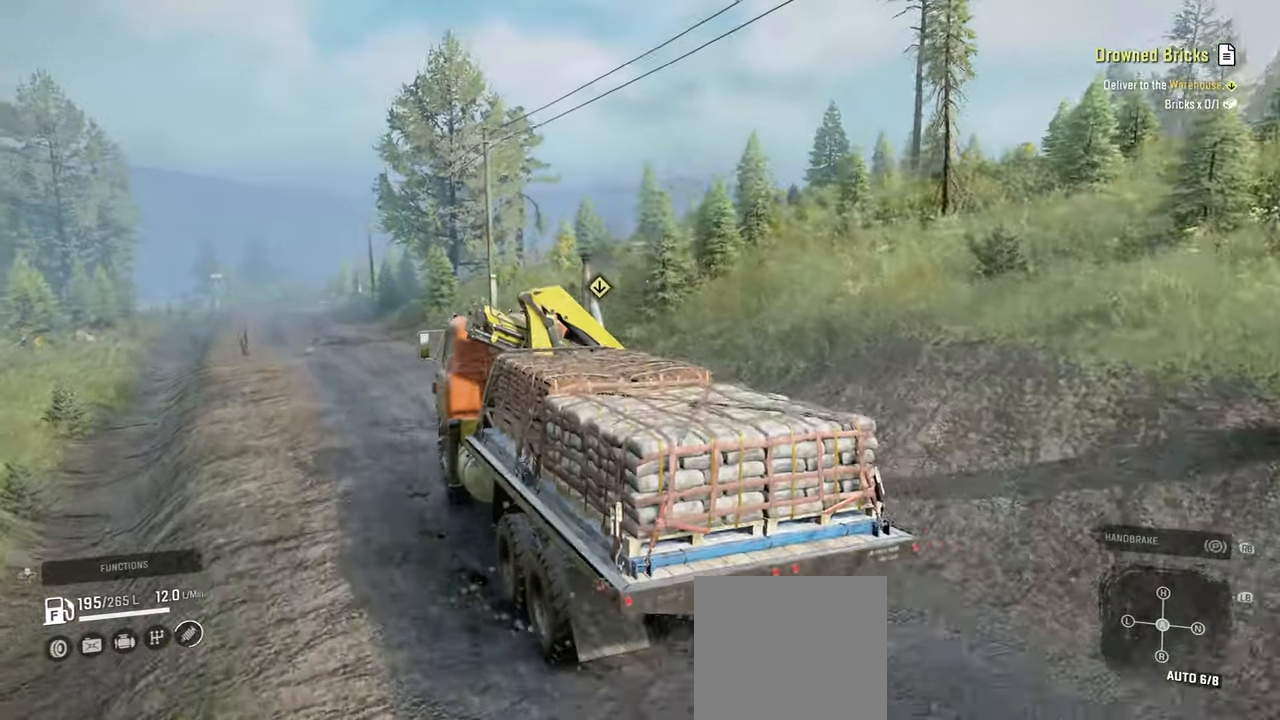
{"buttons": ["R2"], "left_stick": "left", "right_stick": "center", "events": [[17, "left_stick", "left"], [217, "left_stick", "center"], [484, "left_stick", "left"]]}
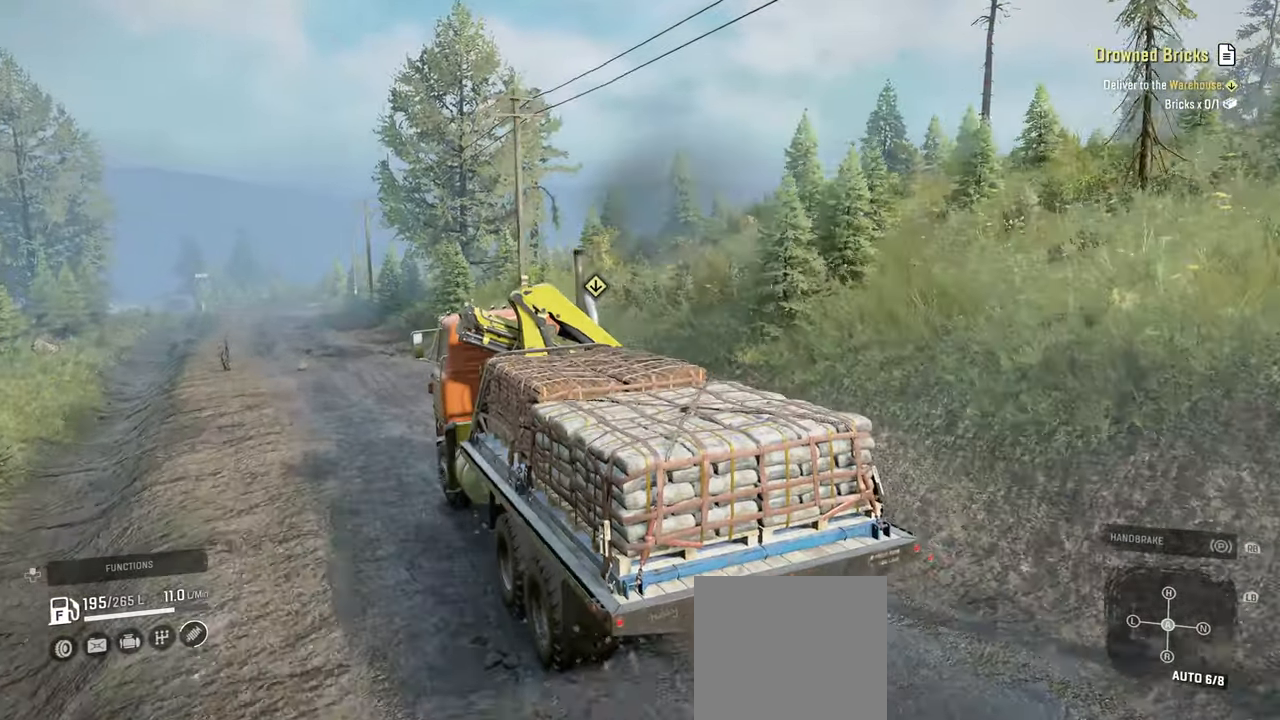
{"buttons": ["R2"], "left_stick": "right", "right_stick": "right", "events": [[117, "left_stick", "center"], [284, "left_stick", "right"], [350, "right_stick", "right"]]}
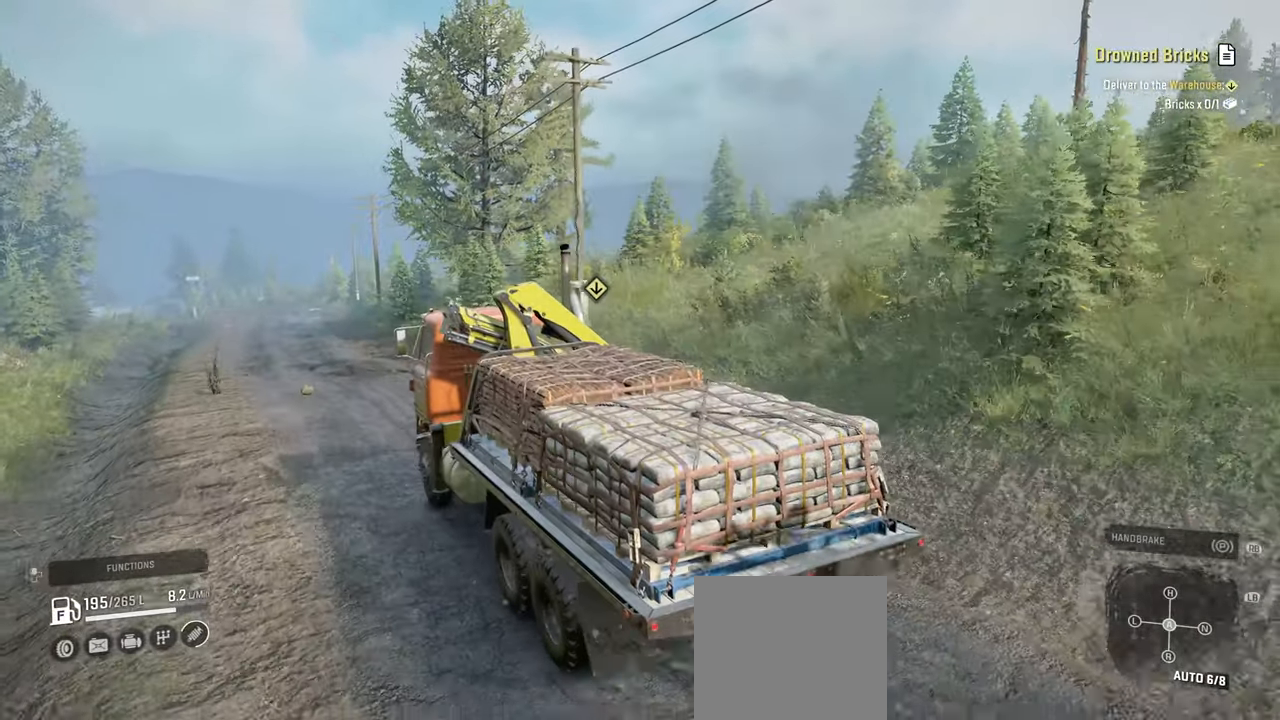
{"buttons": ["R2"], "left_stick": "center", "right_stick": "right", "events": [[100, "left_stick", "center"]]}
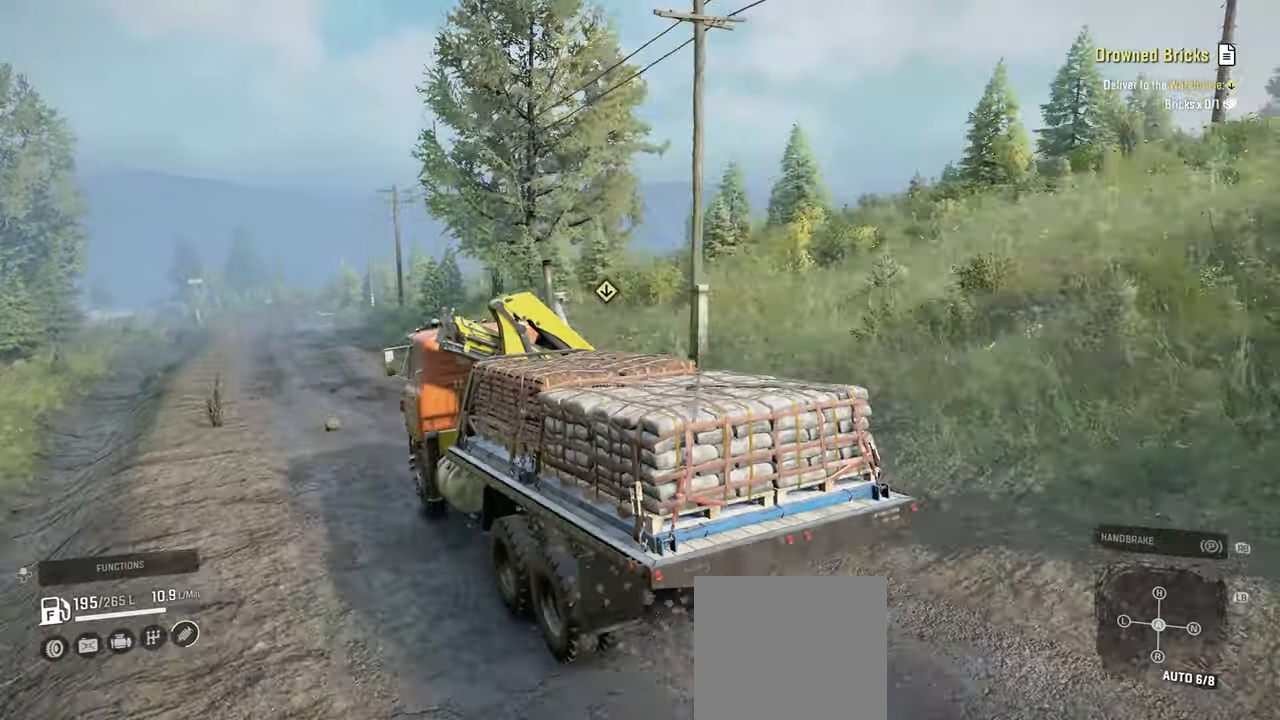
{"buttons": ["R2"], "left_stick": "center", "right_stick": "right", "events": [[67, "left_stick", "left"], [217, "left_stick", "center"]]}
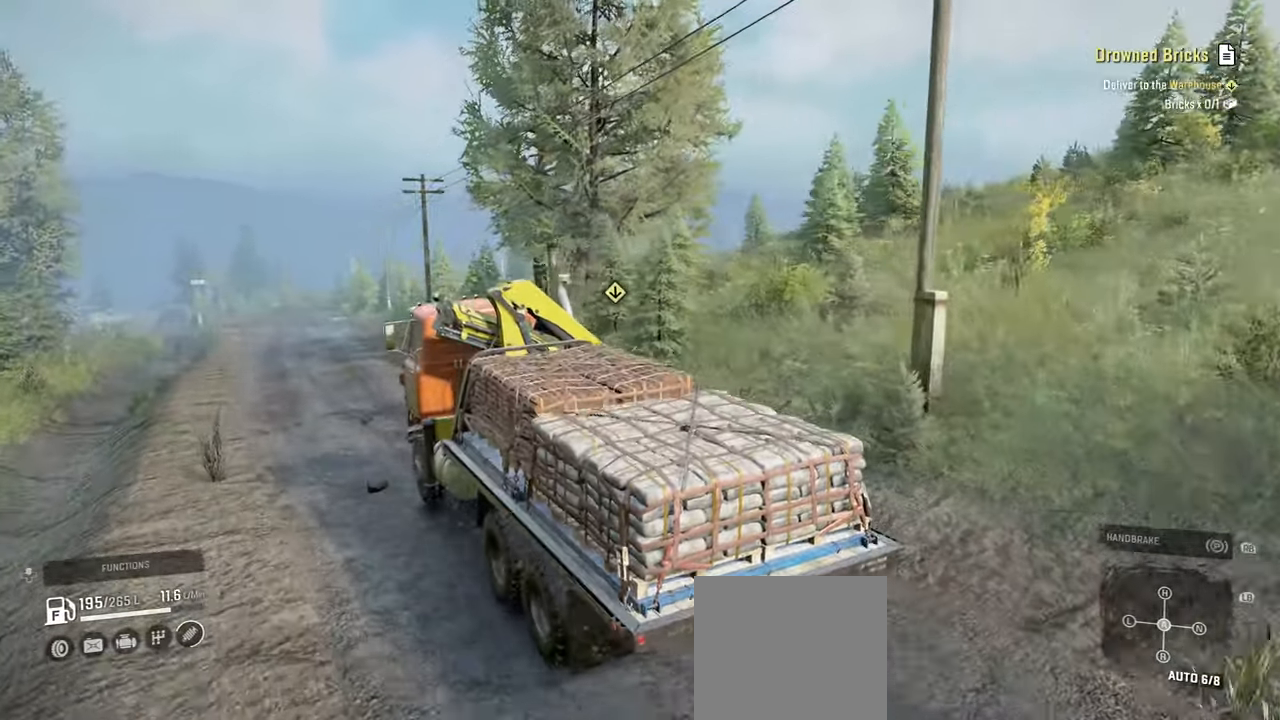
{"buttons": ["R2"], "left_stick": "center", "right_stick": "right", "events": [[84, "left_stick", "right"], [200, "left_stick", "center"]]}
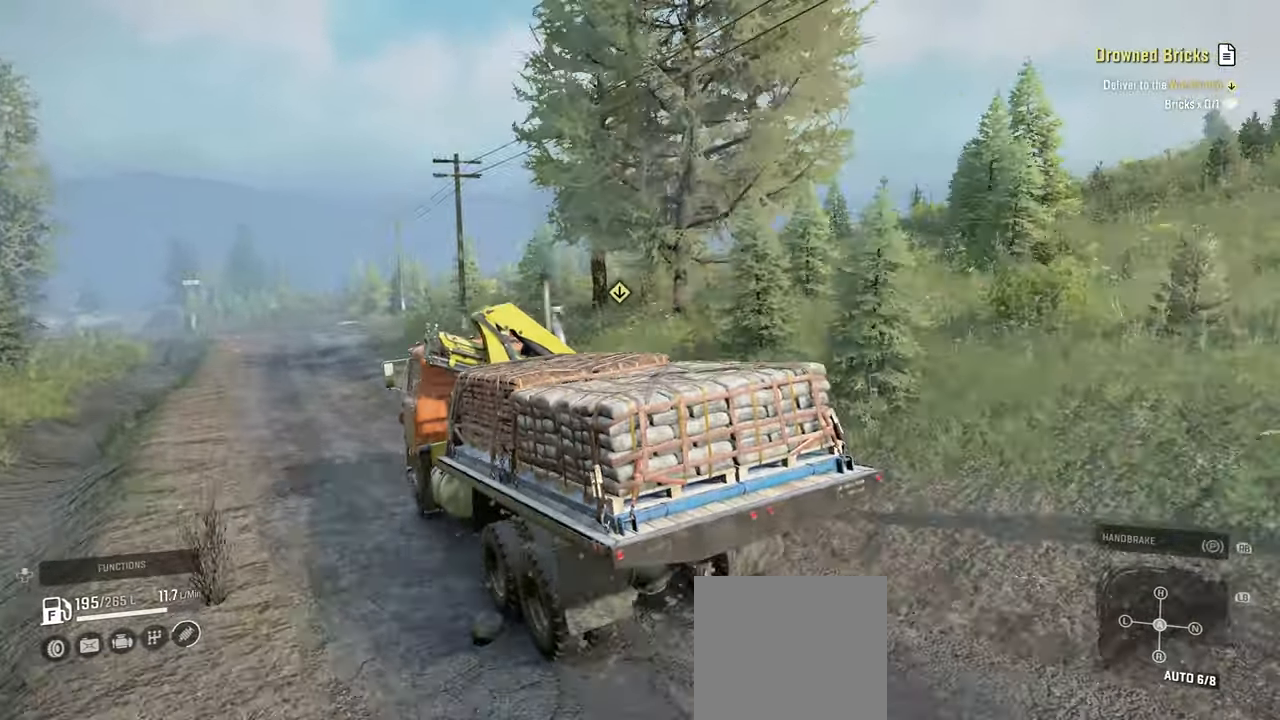
{"buttons": ["R2"], "left_stick": "center", "right_stick": "right", "events": [[150, "right_stick", "center"], [500, "right_stick", "right"]]}
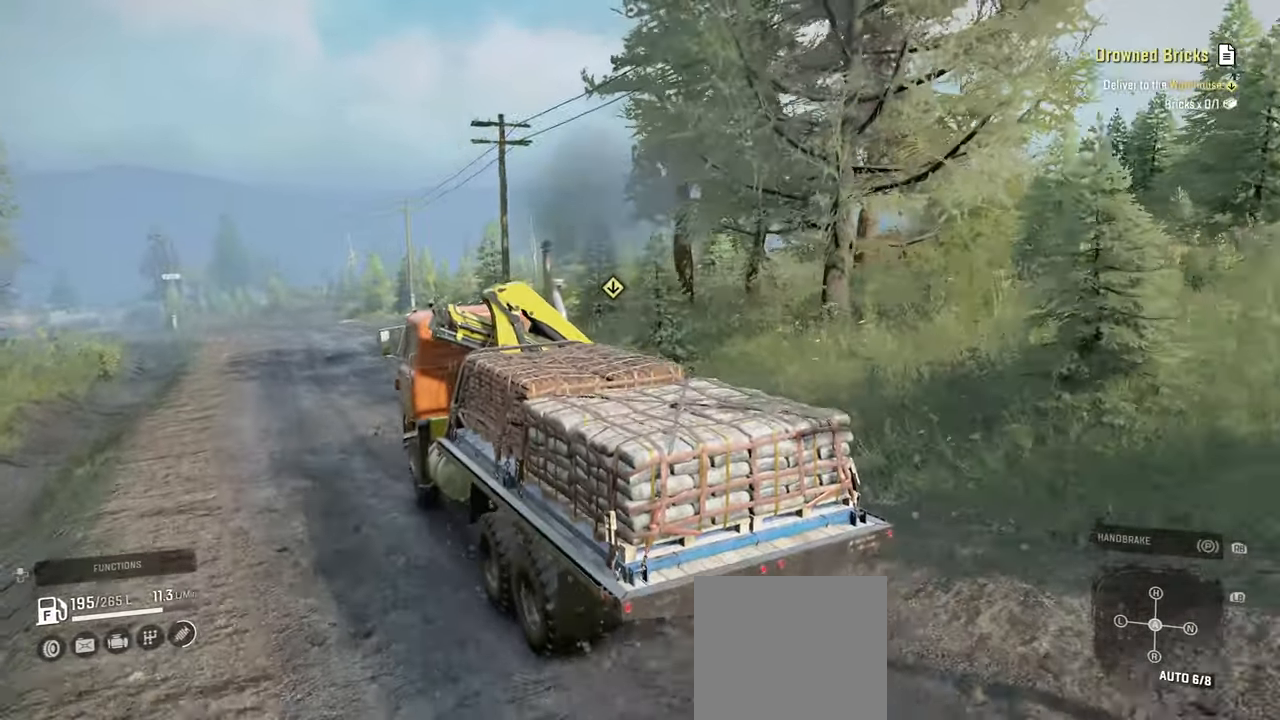
{"buttons": [], "left_stick": "center", "right_stick": "right", "events": [[350, "R2", "up"]]}
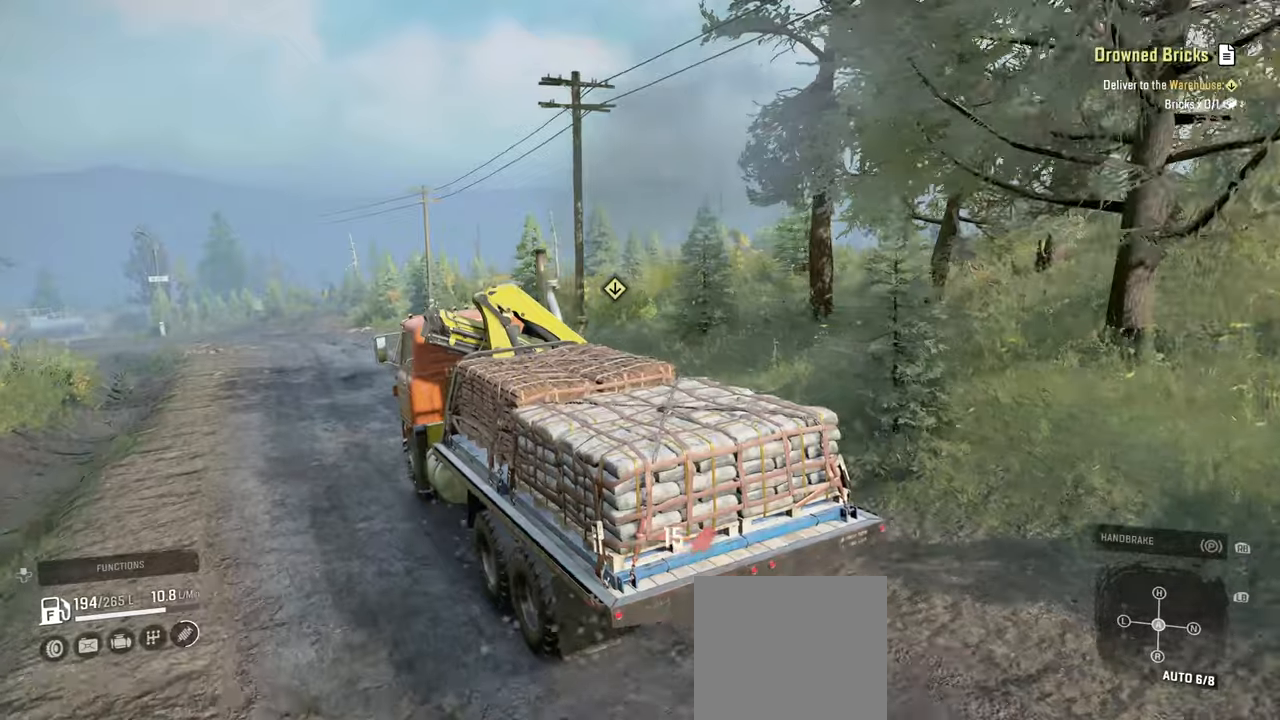
{"buttons": [], "left_stick": "center", "right_stick": "up-left", "events": [[84, "left_stick", "right"], [250, "left_stick", "center"], [250, "right_stick", "center"], [350, "right_stick", "up"], [400, "right_stick", "up-left"]]}
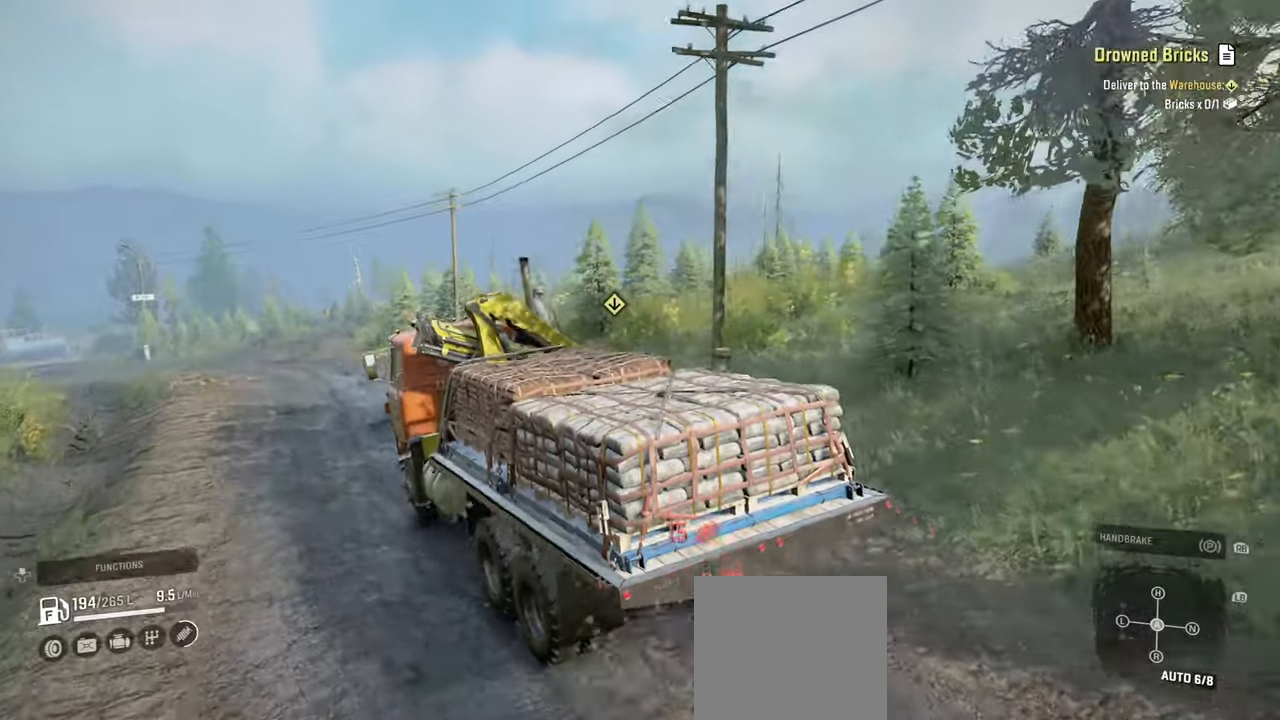
{"buttons": ["R2"], "left_stick": "center", "right_stick": "left", "events": [[67, "right_stick", "left"], [200, "R2", "down"]]}
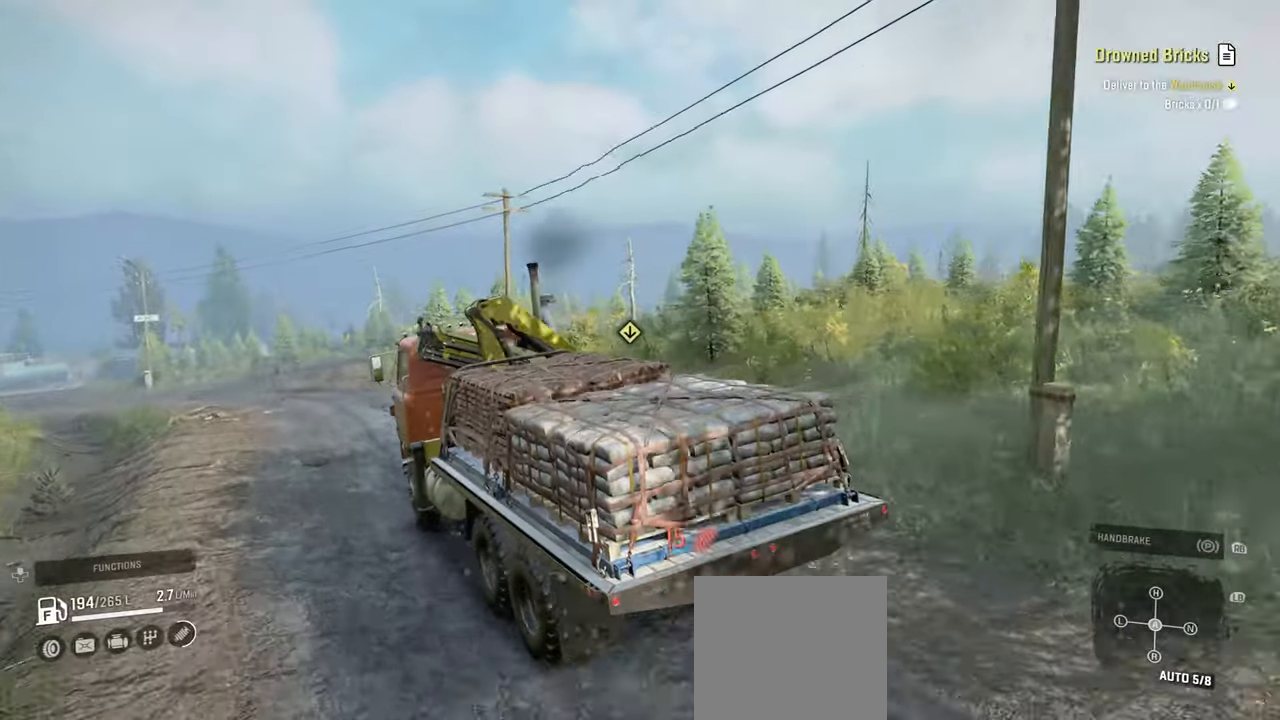
{"buttons": ["R2"], "left_stick": "center", "right_stick": "left", "events": [[134, "left_stick", "right"], [184, "R2", "up"], [184, "left_stick", "center"], [267, "left_stick", "left"], [384, "R2", "down"], [417, "left_stick", "center"]]}
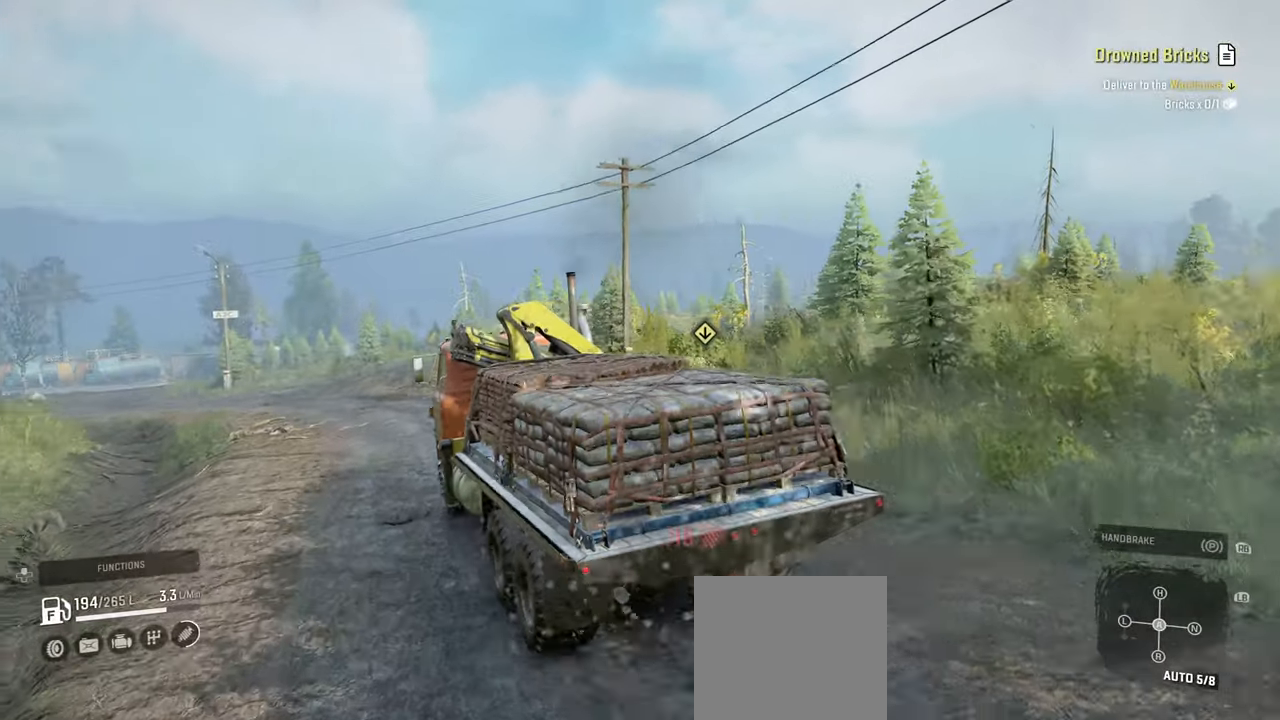
{"buttons": [], "left_stick": "center", "right_stick": "down", "events": [[34, "right_stick", "center"], [50, "R2", "up"], [167, "right_stick", "down"], [184, "left_stick", "left"], [384, "left_stick", "center"]]}
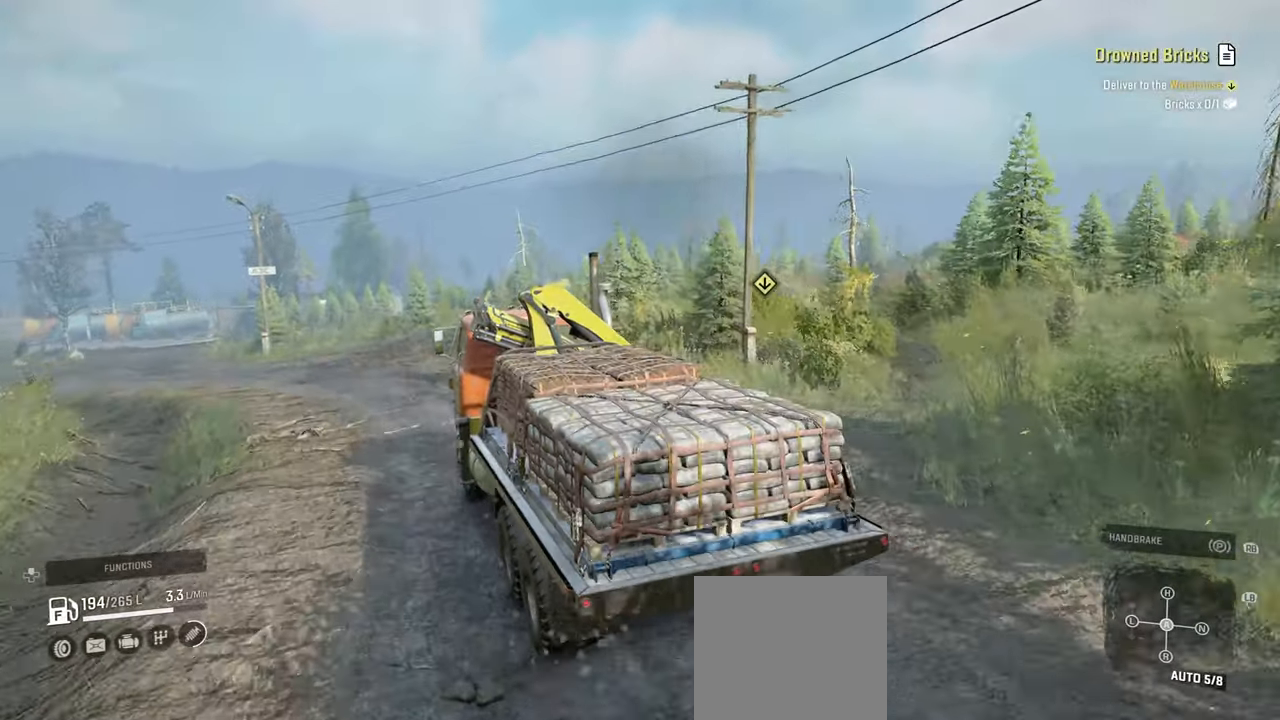
{"buttons": ["R2"], "left_stick": "left", "right_stick": "down", "events": [[50, "left_stick", "left"], [67, "R2", "down"], [234, "left_stick", "center"], [334, "left_stick", "left"]]}
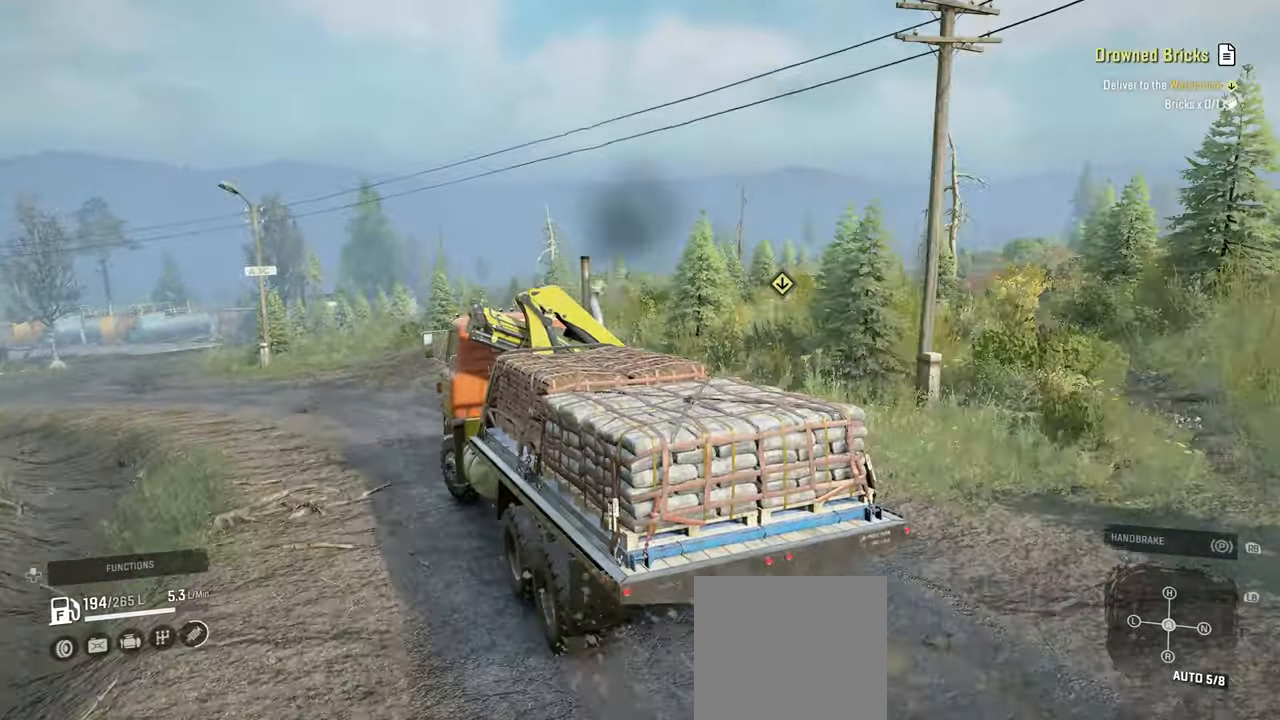
{"buttons": ["R2"], "left_stick": "left", "right_stick": "down-right", "events": [[184, "right_stick", "down-right"], [284, "L1", "down"], [384, "L1", "up"]]}
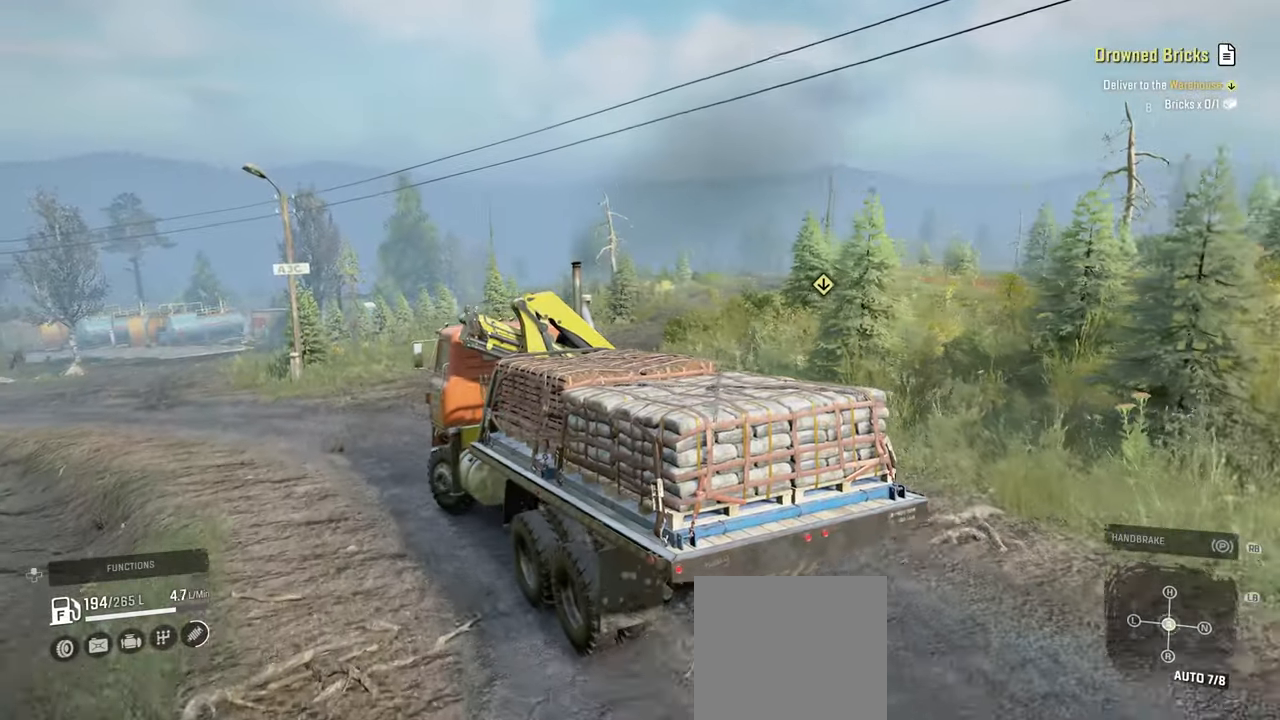
{"buttons": ["R2"], "left_stick": "center", "right_stick": "down-right", "events": [[217, "left_stick", "center"], [317, "left_stick", "left"], [484, "left_stick", "center"]]}
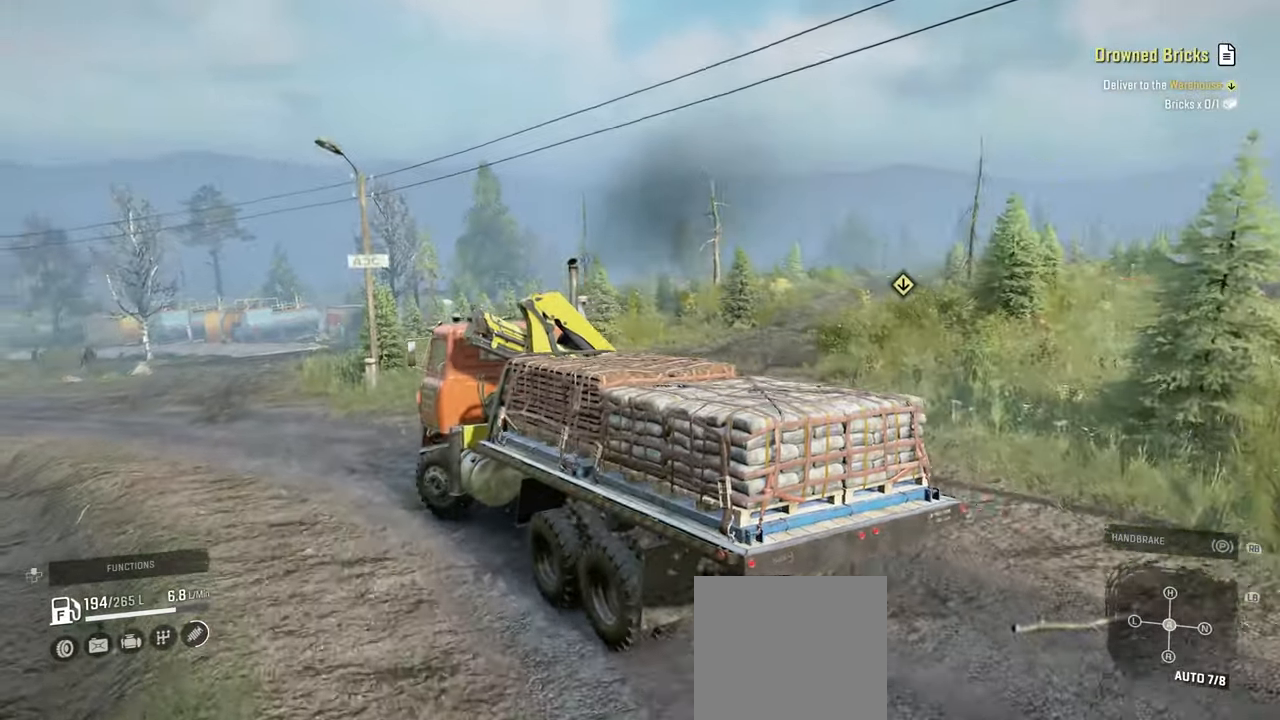
{"buttons": ["R2"], "left_stick": "center", "right_stick": "right", "events": [[334, "right_stick", "right"]]}
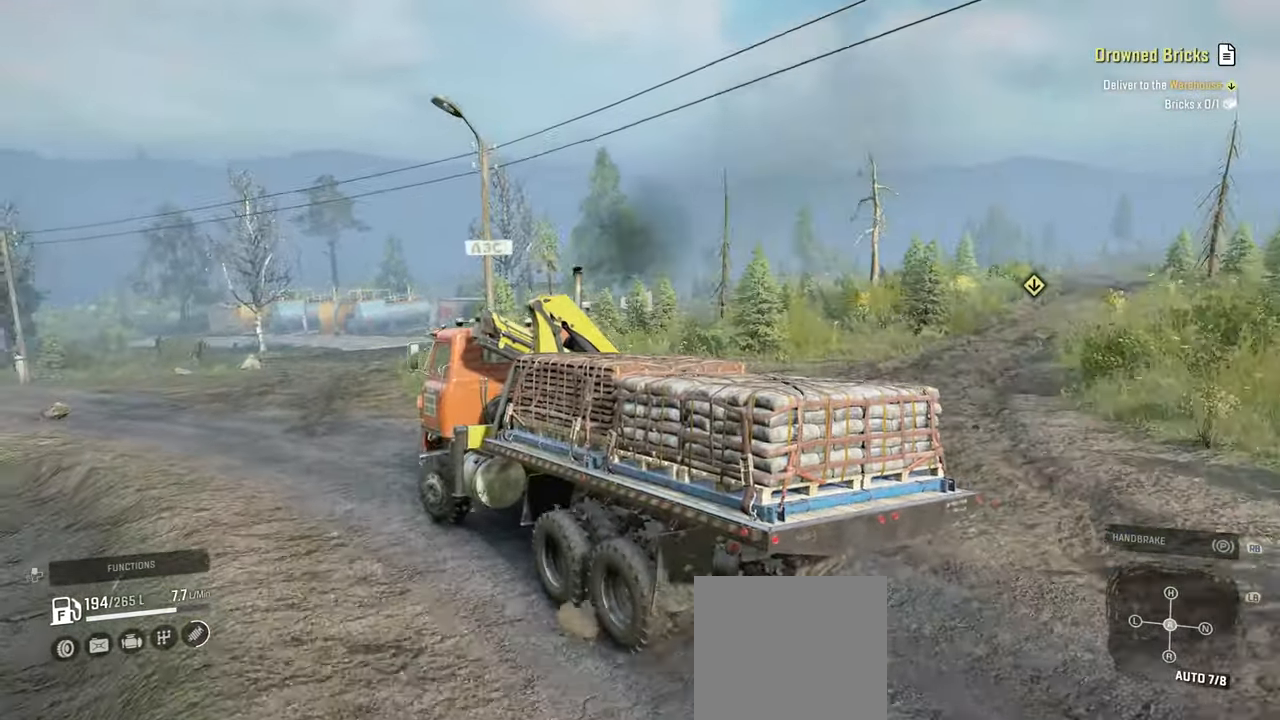
{"buttons": ["R2"], "left_stick": "left", "right_stick": "center", "events": [[50, "left_stick", "left"], [317, "left_stick", "center"], [384, "right_stick", "center"], [467, "left_stick", "left"]]}
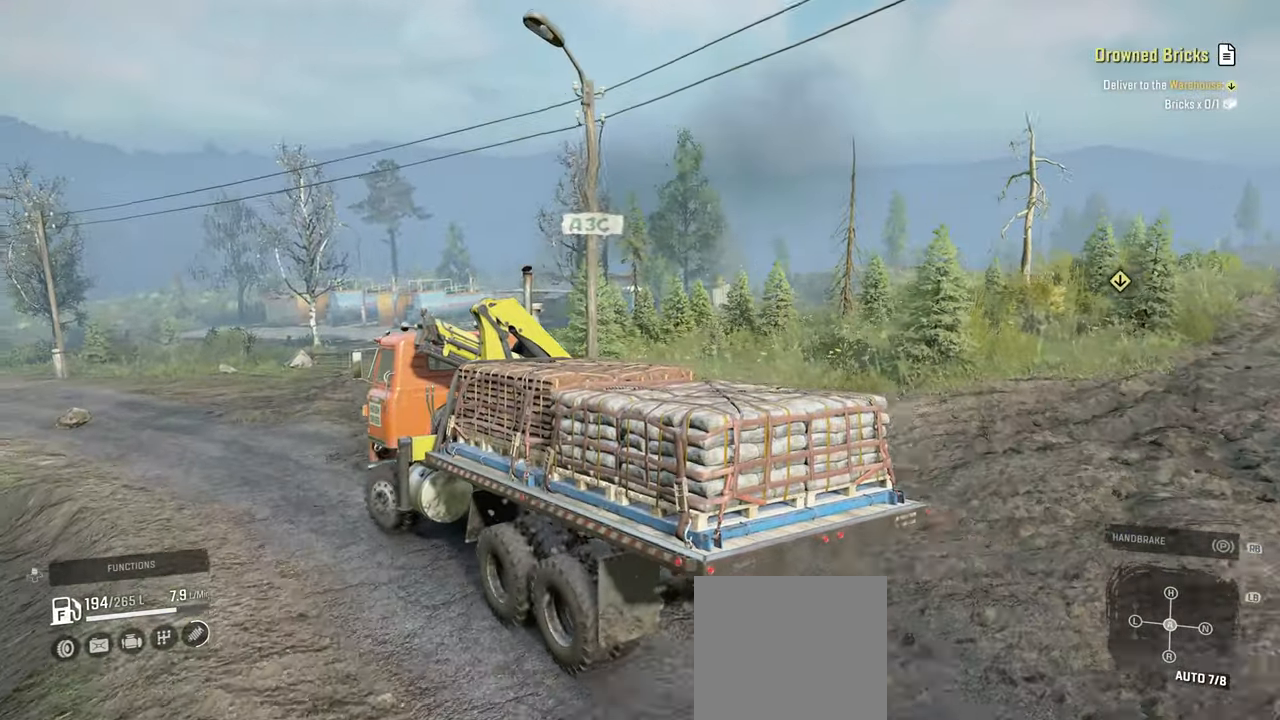
{"buttons": ["R2"], "left_stick": "center", "right_stick": "right", "events": [[134, "left_stick", "center"], [300, "right_stick", "right"], [350, "left_stick", "left"], [467, "left_stick", "center"]]}
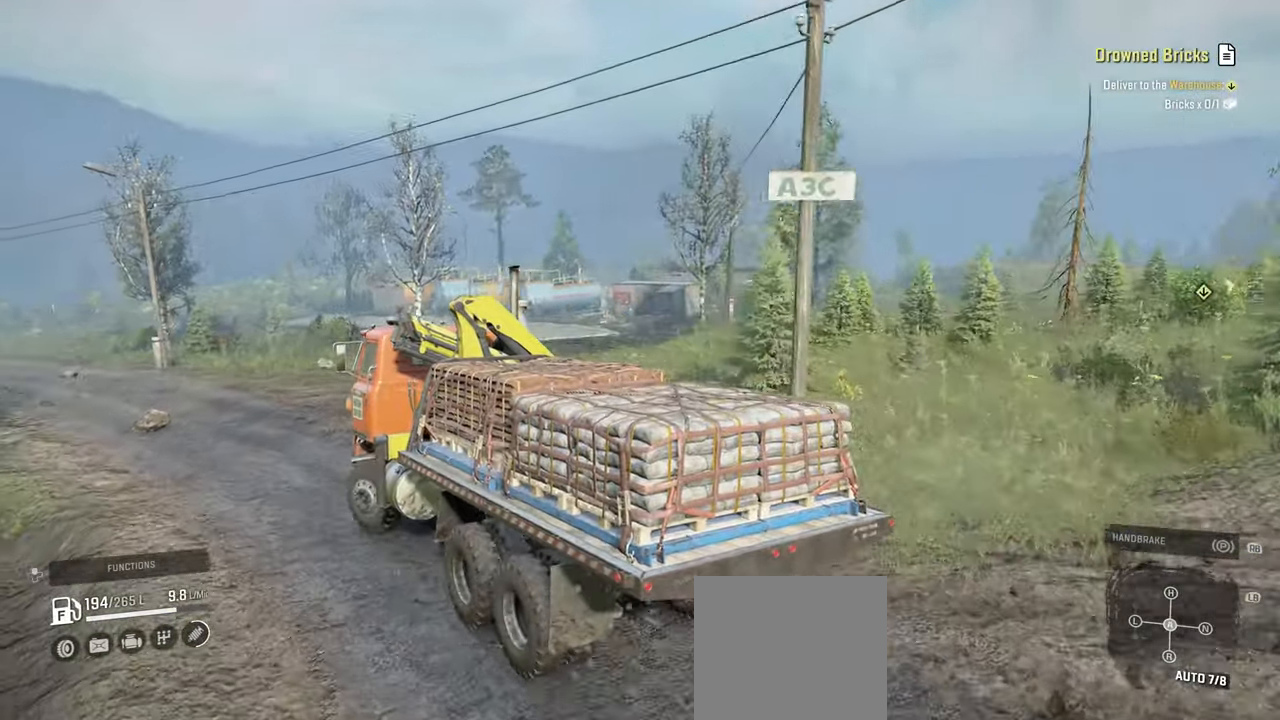
{"buttons": ["R2"], "left_stick": "left", "right_stick": "right", "events": [[34, "left_stick", "right"], [50, "right_stick", "center"], [250, "right_stick", "right"], [400, "left_stick", "center"], [484, "left_stick", "left"]]}
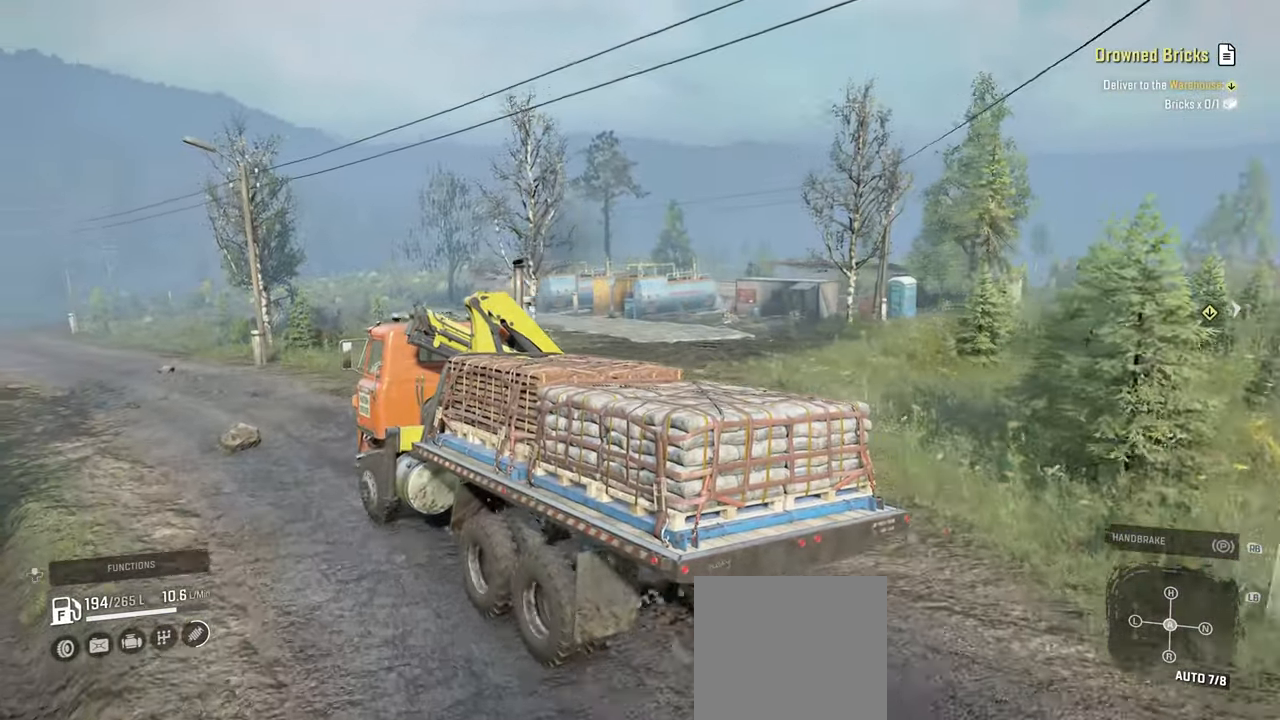
{"buttons": ["R2"], "left_stick": "left", "right_stick": "center", "events": [[350, "right_stick", "center"]]}
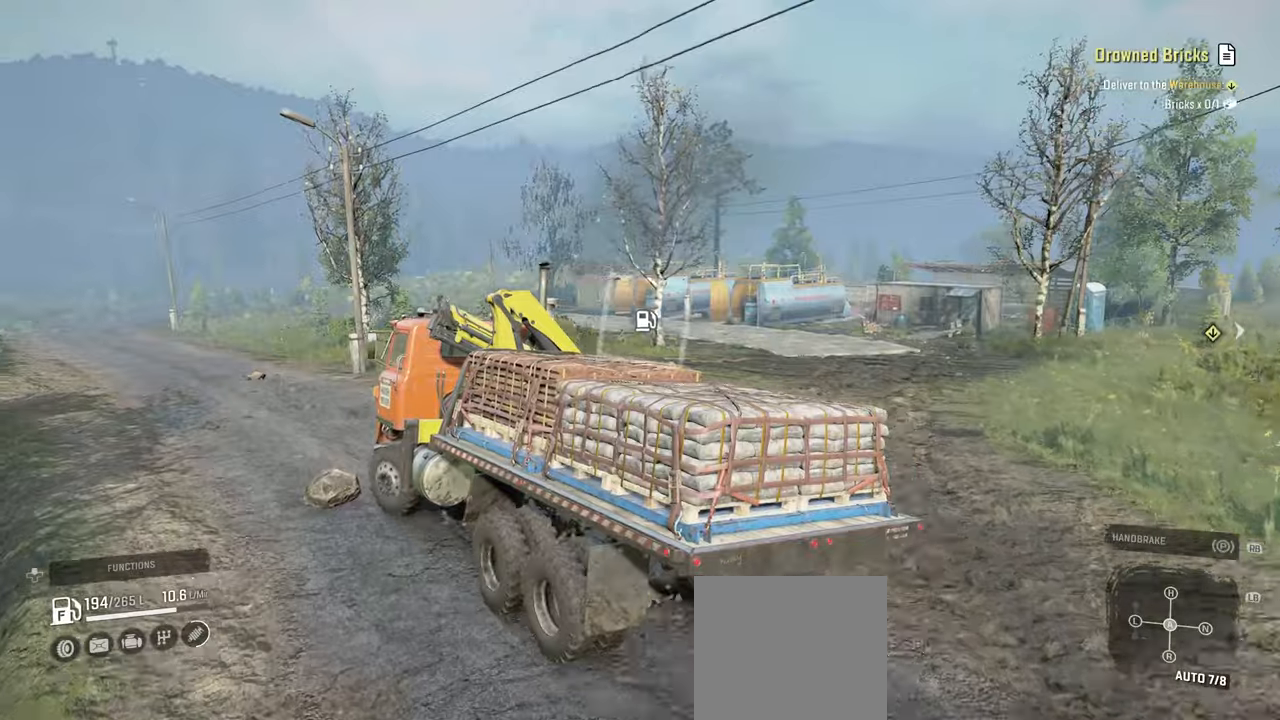
{"buttons": ["R2"], "left_stick": "center", "right_stick": "right", "events": [[184, "right_stick", "right"], [434, "left_stick", "center"]]}
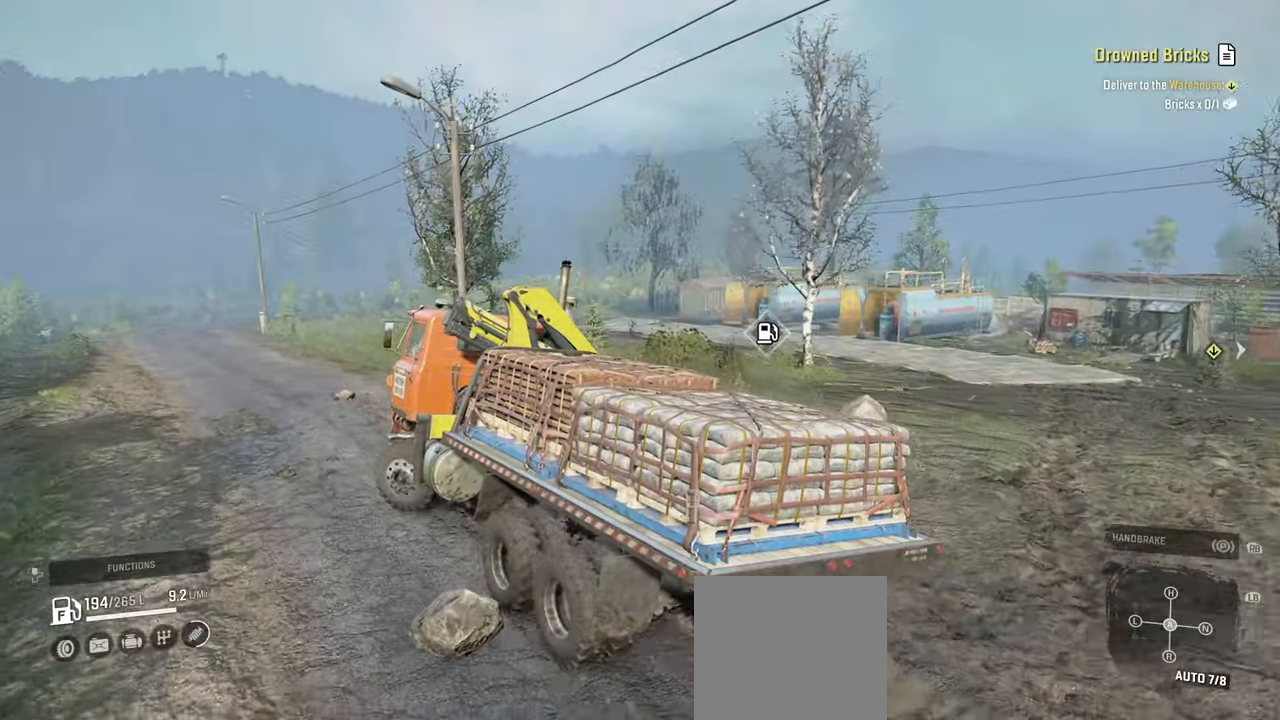
{"buttons": ["R2"], "left_stick": "right", "right_stick": "right", "events": [[100, "left_stick", "right"]]}
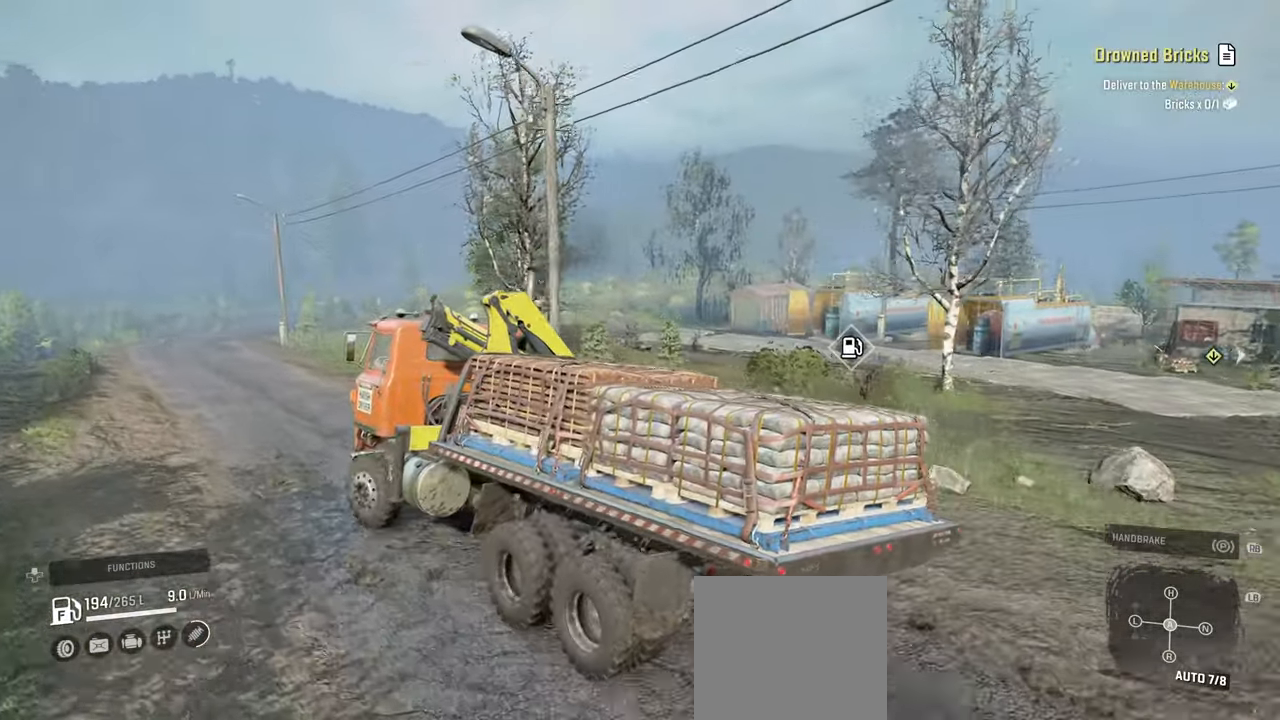
{"buttons": ["R2"], "left_stick": "center", "right_stick": "right", "events": [[184, "right_stick", "center"], [284, "right_stick", "right"], [317, "left_stick", "center"]]}
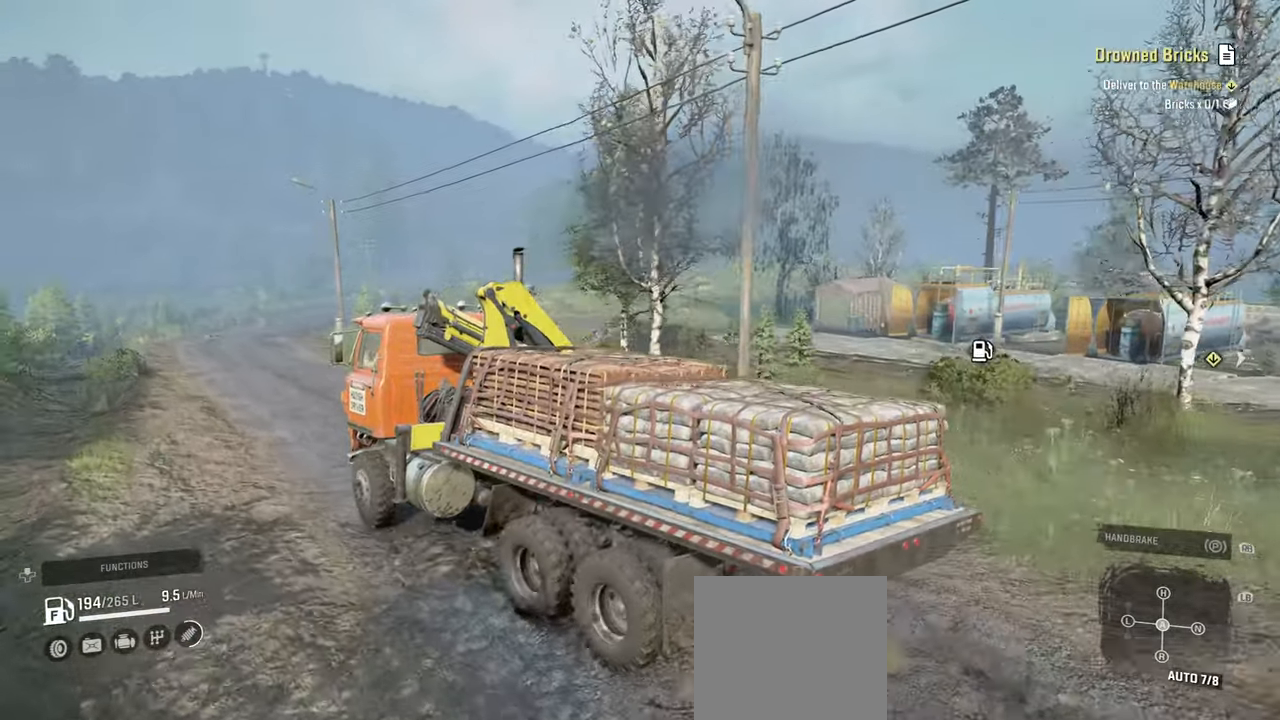
{"buttons": ["R2"], "left_stick": "center", "right_stick": "down-right", "events": [[100, "left_stick", "right"], [267, "left_stick", "center"], [450, "right_stick", "down-right"]]}
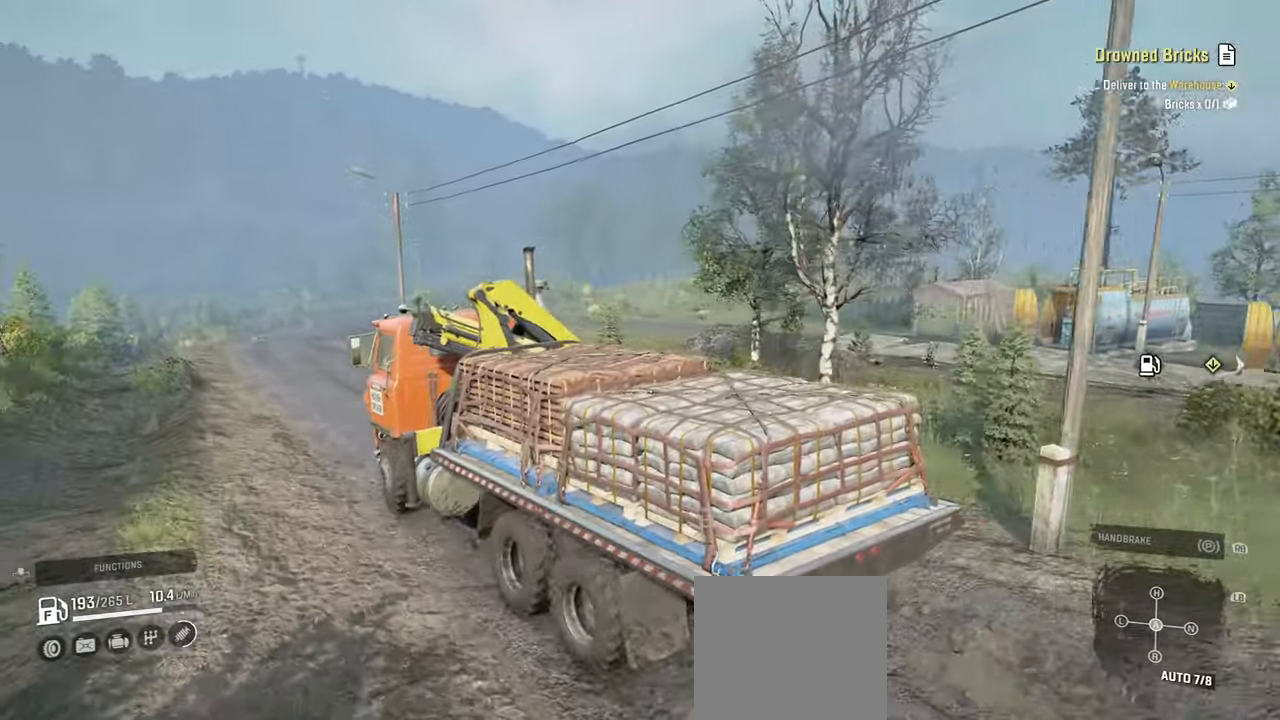
{"buttons": ["R2"], "left_stick": "left", "right_stick": "down", "events": [[17, "left_stick", "left"], [334, "right_stick", "down"]]}
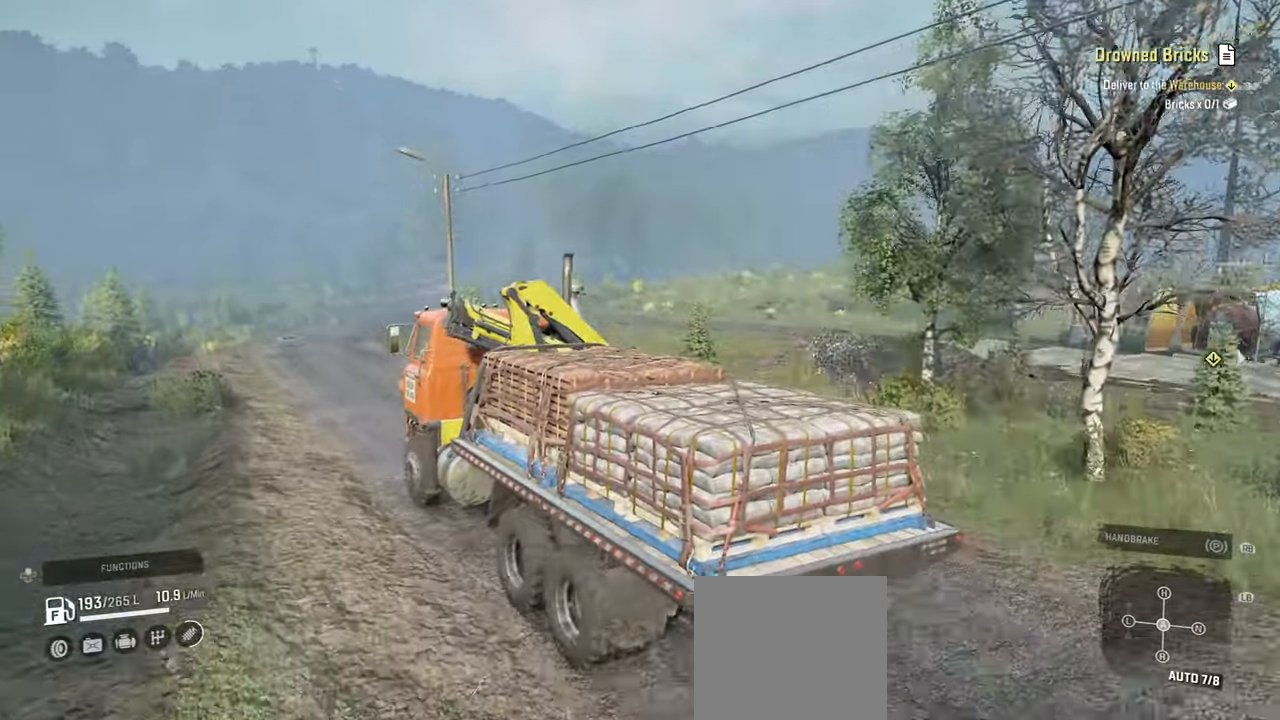
{"buttons": ["R2"], "left_stick": "center", "right_stick": "right", "events": [[100, "left_stick", "center"], [267, "right_stick", "right"], [317, "left_stick", "right"], [467, "left_stick", "center"]]}
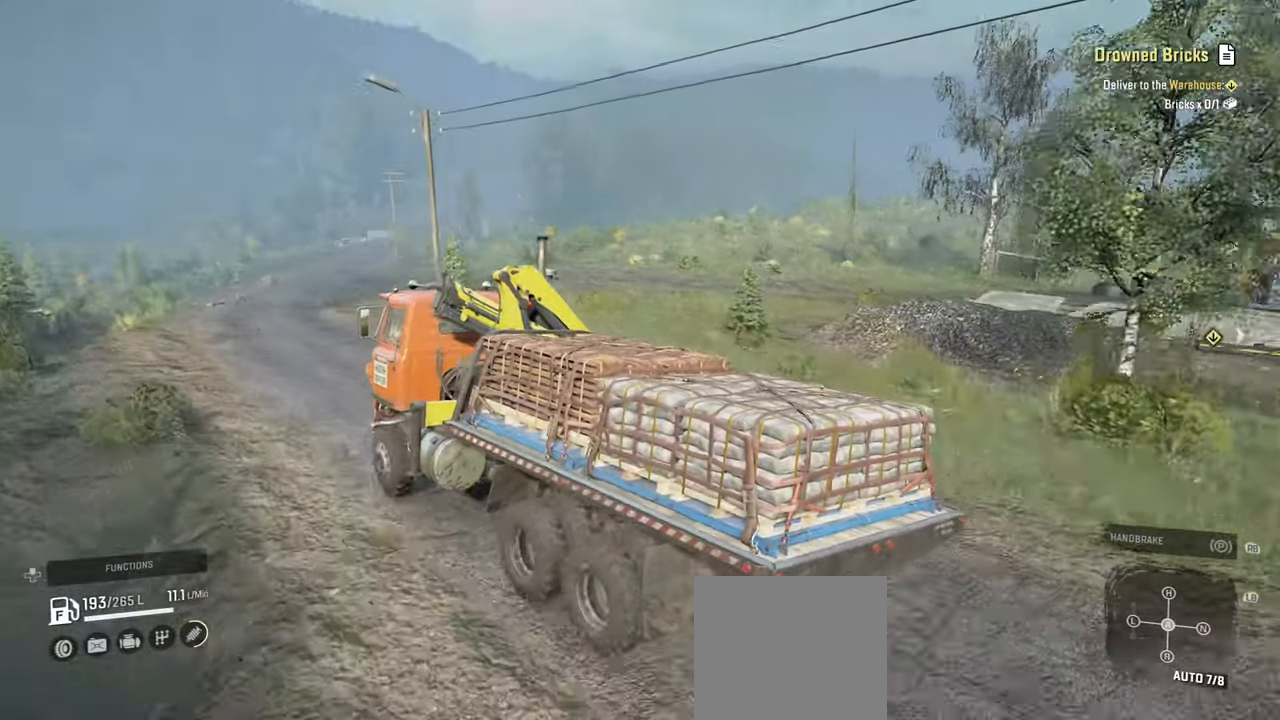
{"buttons": ["R2"], "left_stick": "center", "right_stick": "center", "events": [[434, "right_stick", "center"]]}